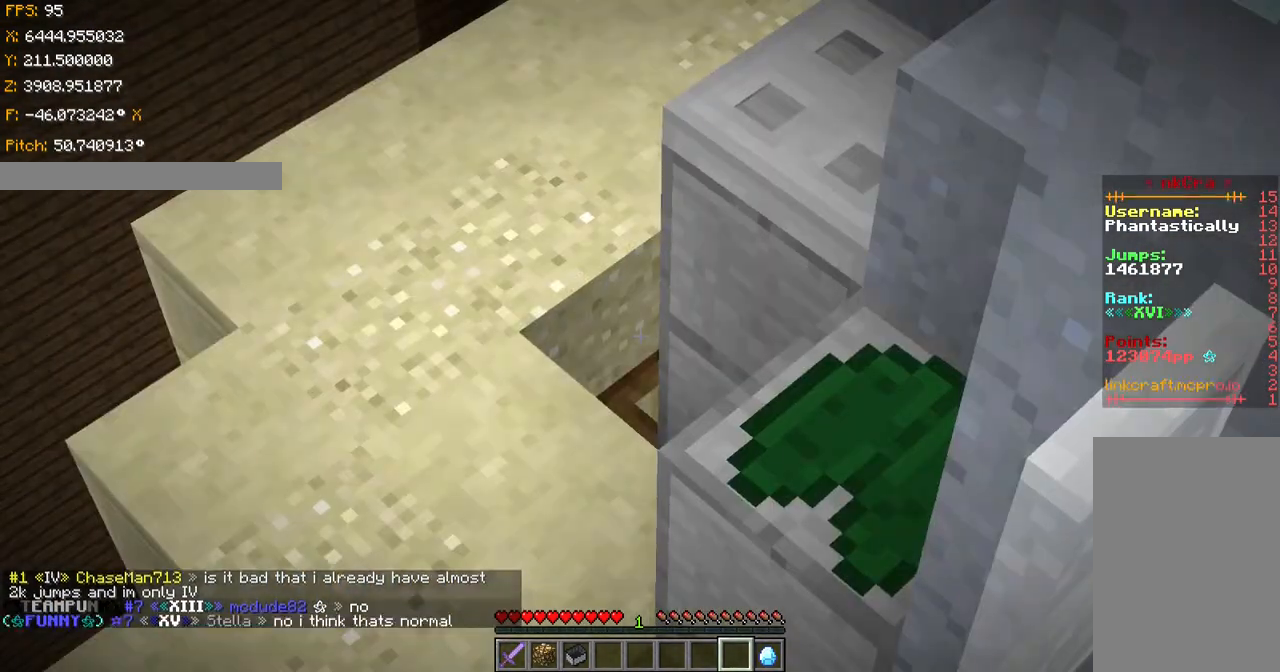
Gameplay with keyboard; each line is a JSON object with the keys held at the frame after it. "events" lists presses ("down") and releases ("up") of "a", "ctrl", "d", "s", "shift", "space" and "w" between this image and that frame as [ms after this image, input, new state], when the widget could be followed in between. No other keys are recorded. Mouse input is not recorded.
{"keys": ["space", "w"], "events": [[467, "space", "down"], [467, "w", "down"]]}
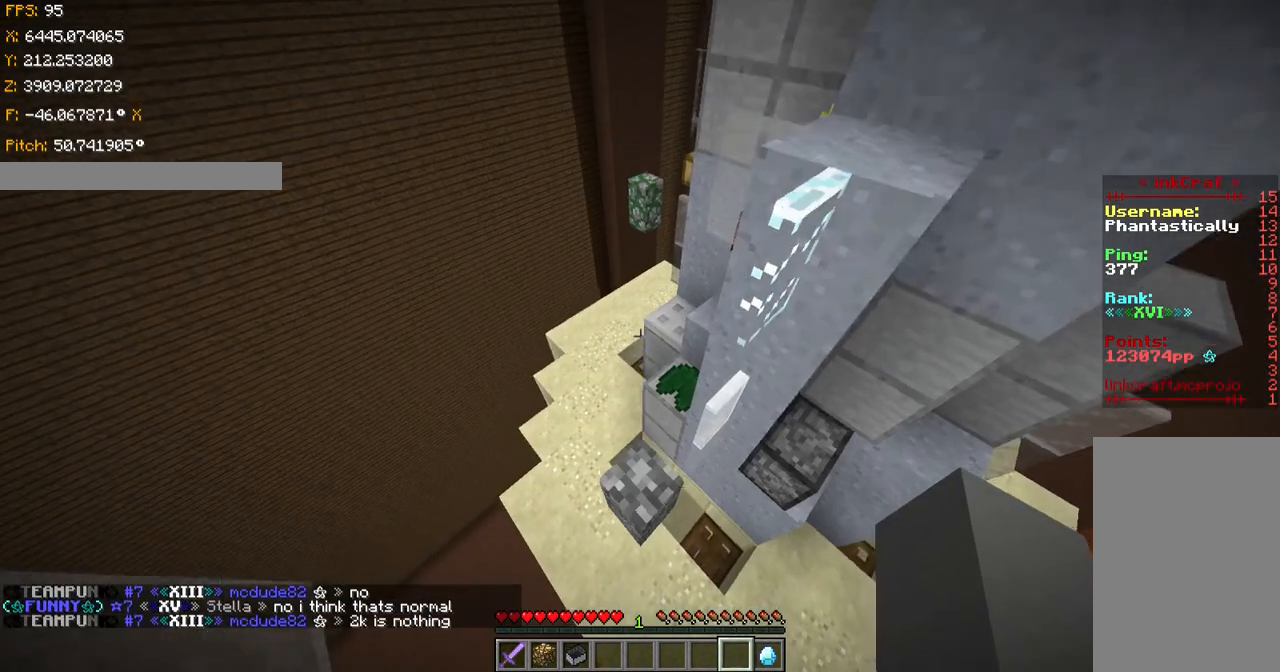
{"keys": ["ctrl", "space", "w"], "events": [[50, "ctrl", "down"]]}
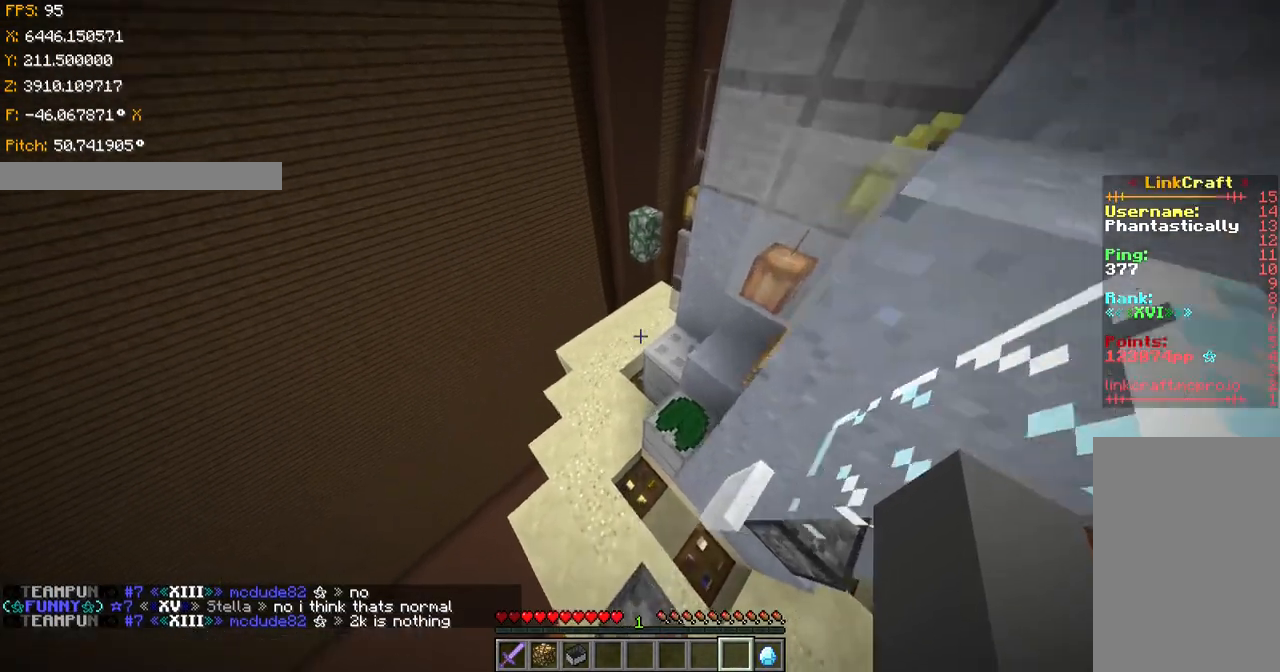
{"keys": ["ctrl", "d", "w"], "events": [[67, "d", "down"], [150, "space", "up"]]}
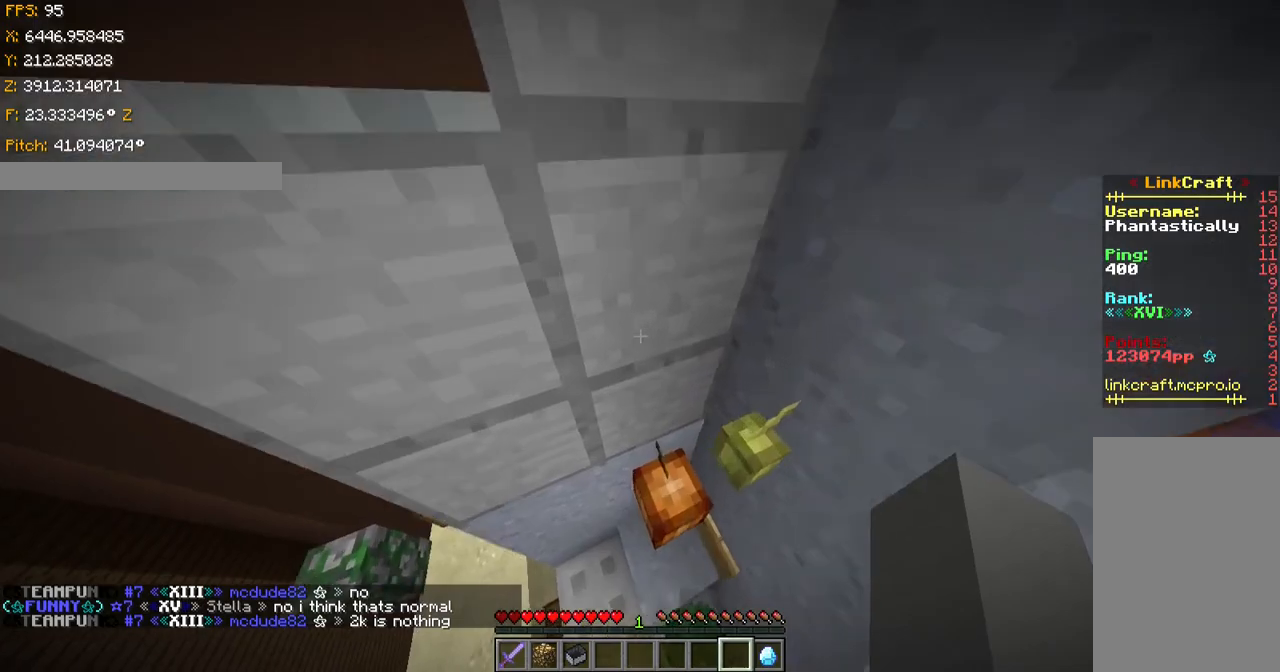
{"keys": ["space", "w"], "events": [[167, "shift", "down"], [267, "ctrl", "up"], [384, "d", "up"], [384, "space", "down"], [467, "shift", "up"]]}
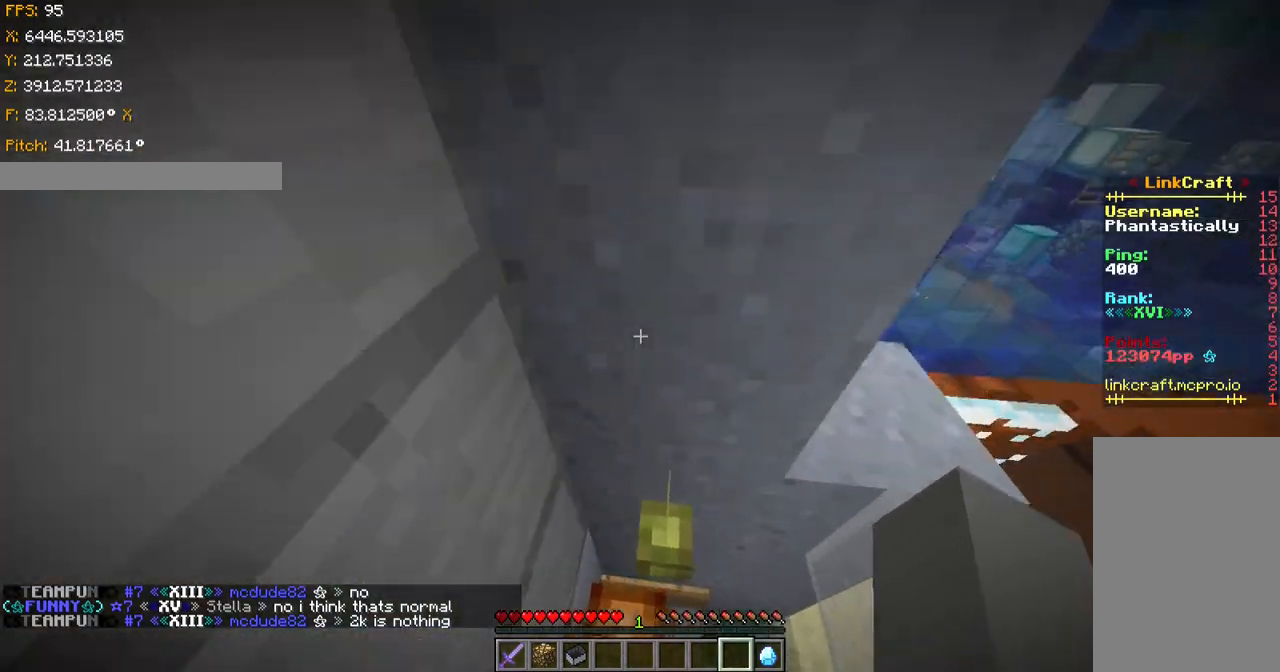
{"keys": ["d", "space", "w"], "events": [[66, "d", "down"], [66, "space", "up"], [317, "space", "down"]]}
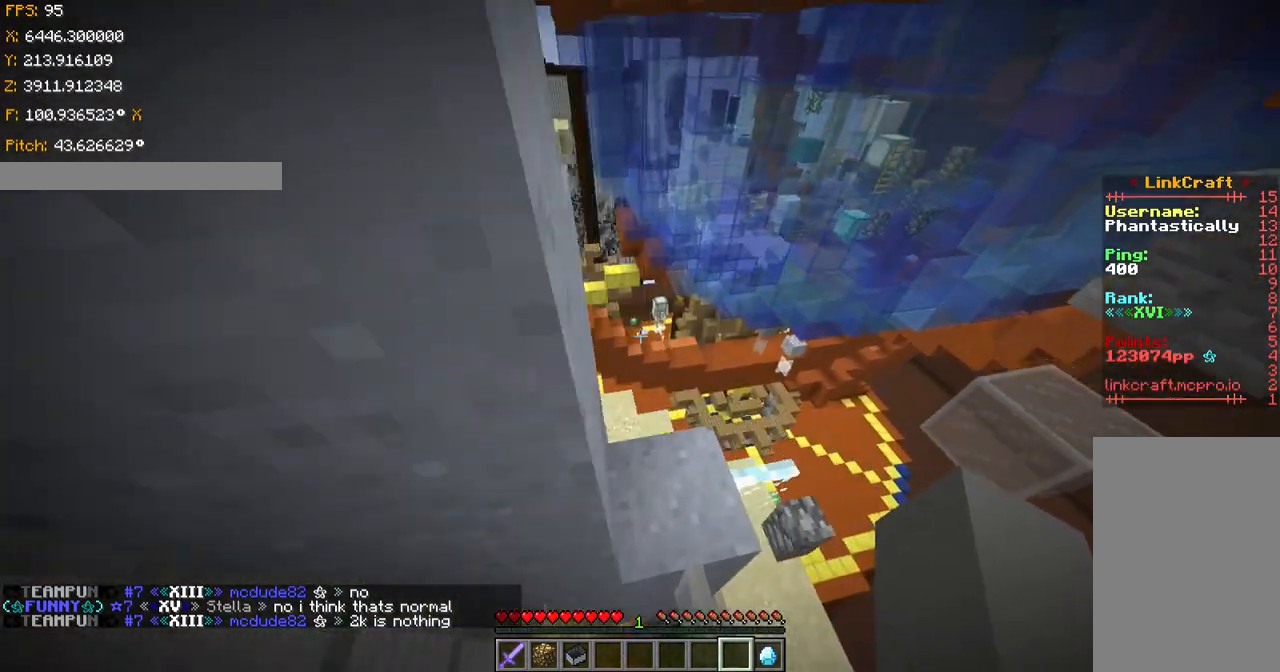
{"keys": ["a", "shift", "w"], "events": [[117, "space", "up"], [167, "w", "up"], [217, "shift", "down"], [267, "d", "up"], [317, "a", "down"], [317, "w", "down"]]}
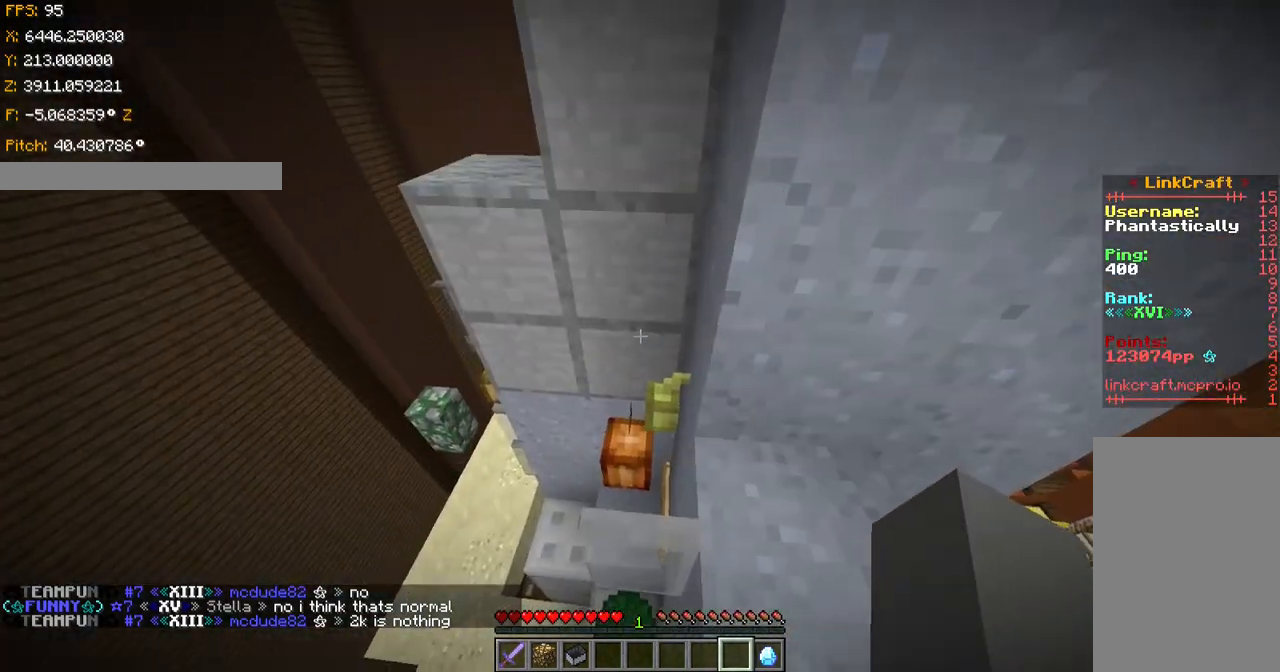
{"keys": ["ctrl", "w"], "events": [[16, "a", "up"], [16, "w", "up"], [266, "shift", "up"], [367, "ctrl", "down"], [367, "w", "down"]]}
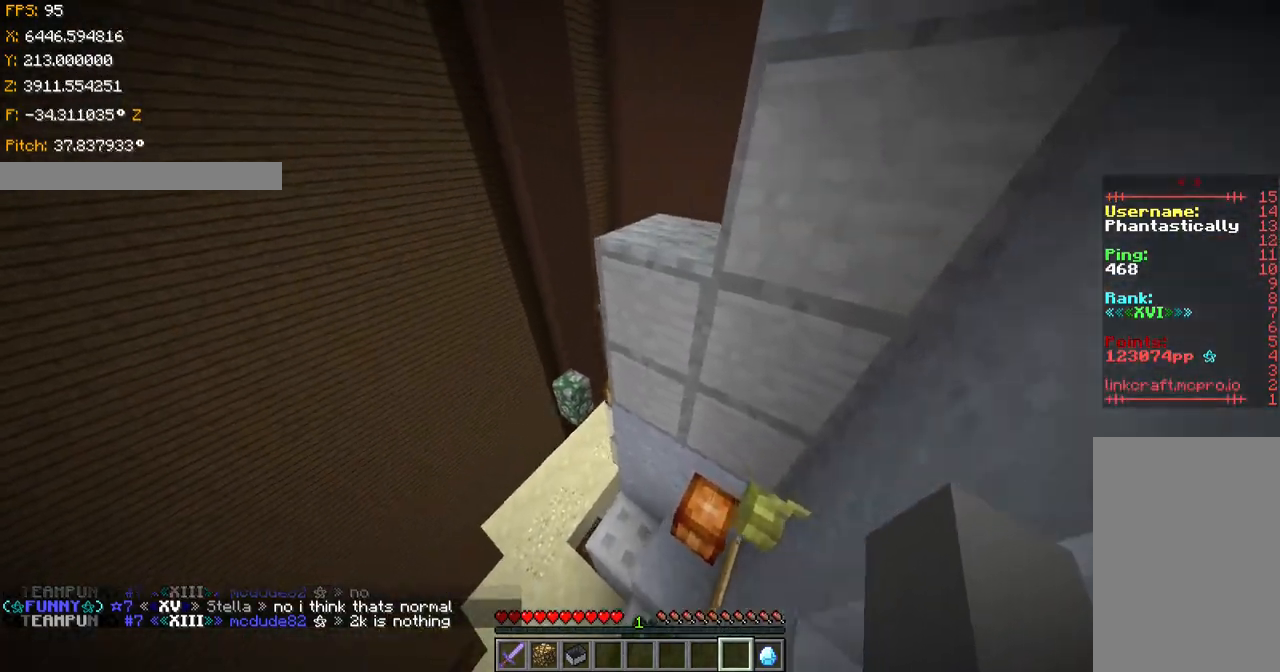
{"keys": ["d", "shift", "w"], "events": [[17, "space", "down"], [167, "ctrl", "up"], [217, "space", "up"], [317, "shift", "down"], [367, "d", "down"]]}
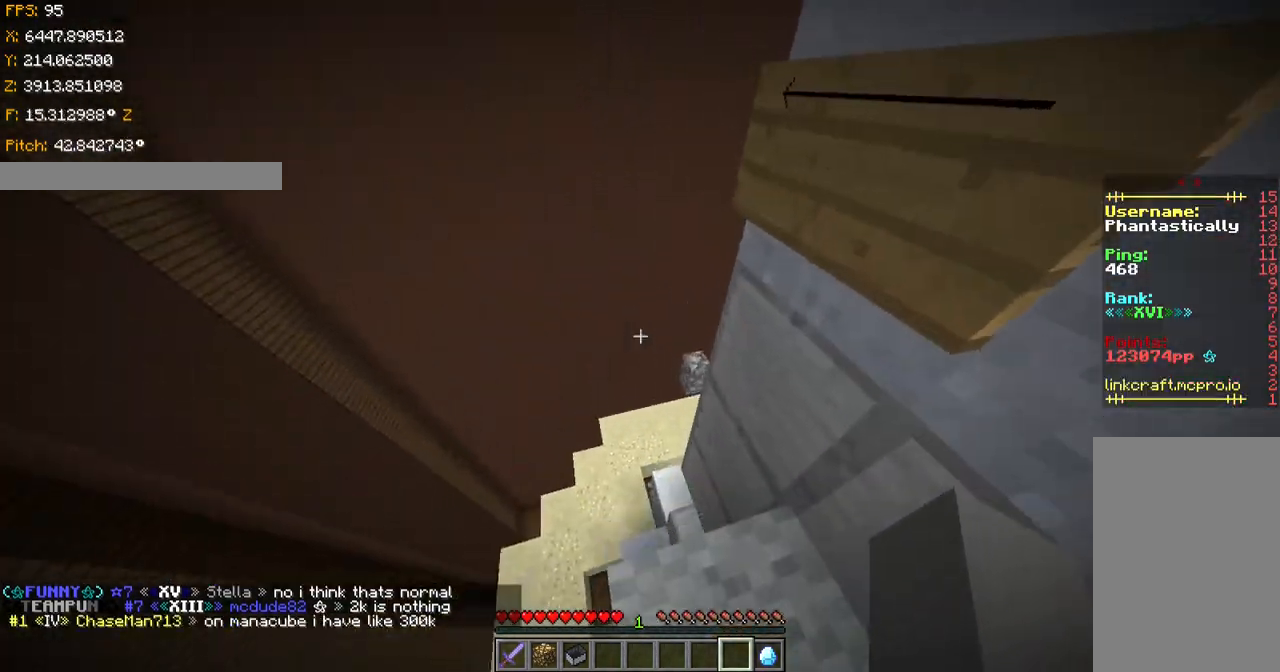
{"keys": ["a", "s", "shift"], "events": [[16, "w", "up"], [66, "s", "down"], [216, "d", "up"], [216, "shift", "up"], [417, "shift", "down"], [467, "a", "down"]]}
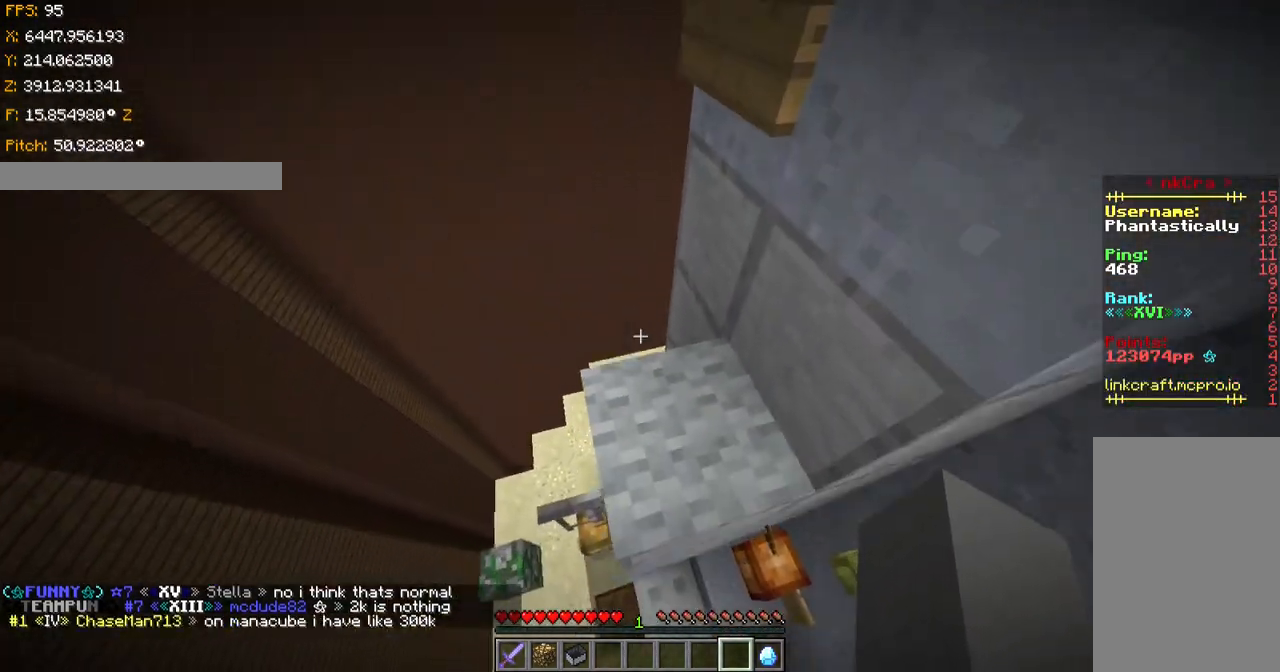
{"keys": ["shift"], "events": [[467, "a", "up"], [467, "s", "up"]]}
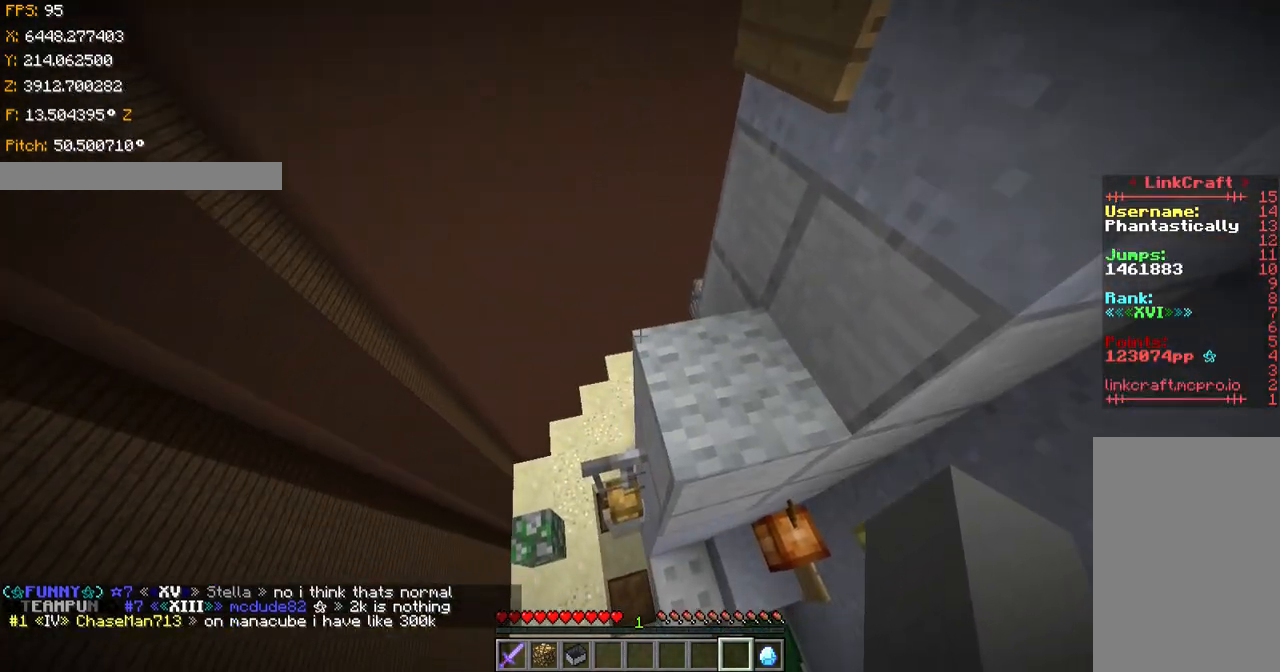
{"keys": [], "events": [[66, "a", "down"], [66, "s", "down"], [166, "a", "up"], [166, "s", "up"], [417, "shift", "up"]]}
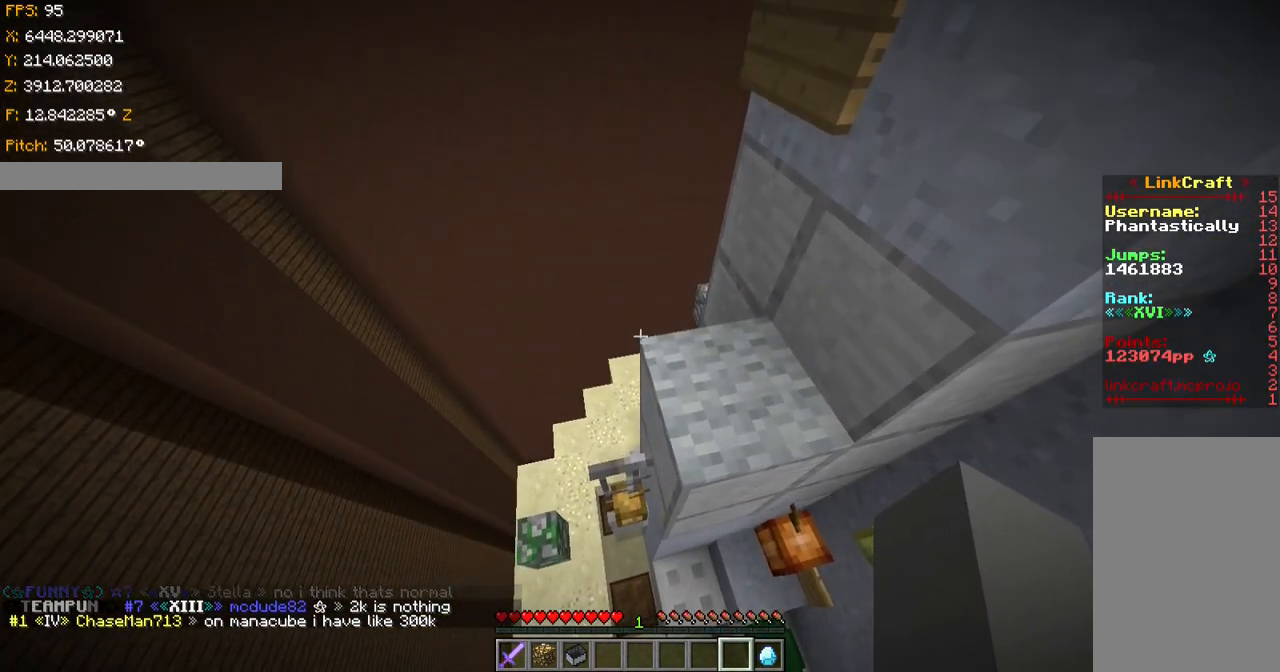
{"keys": ["ctrl", "w"], "events": [[67, "space", "down"], [67, "w", "down"], [317, "ctrl", "down"], [317, "space", "up"]]}
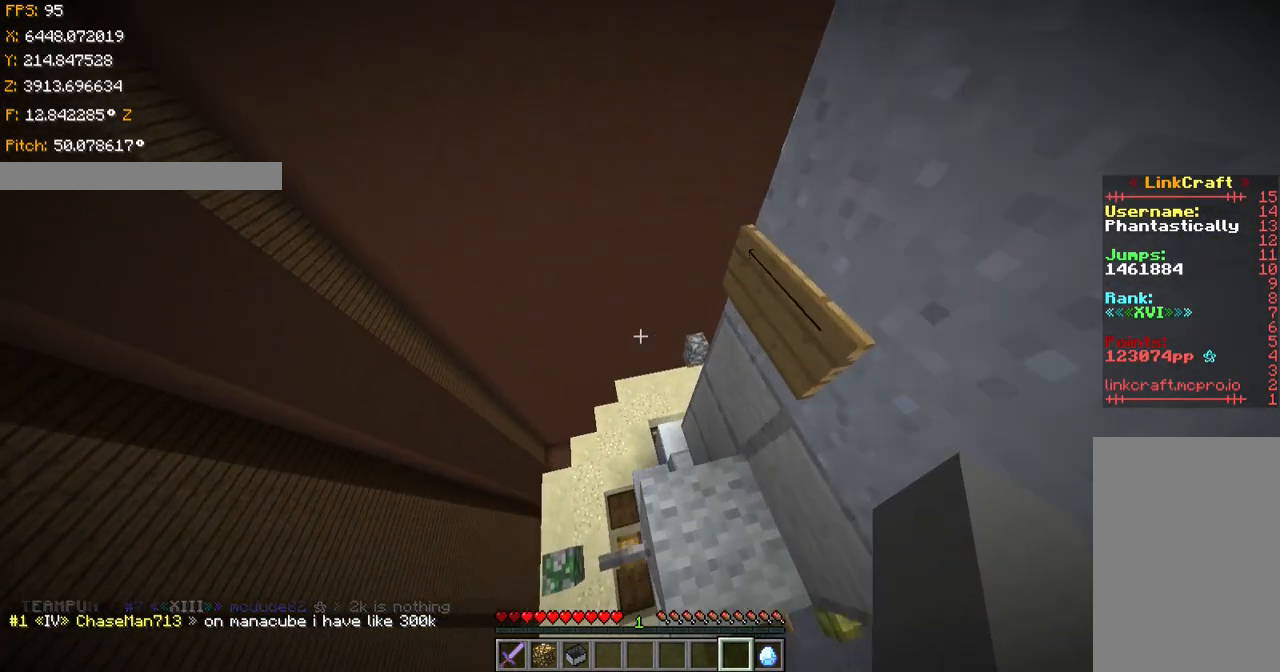
{"keys": ["ctrl", "d", "w"], "events": [[216, "d", "down"], [216, "space", "down"], [417, "space", "up"]]}
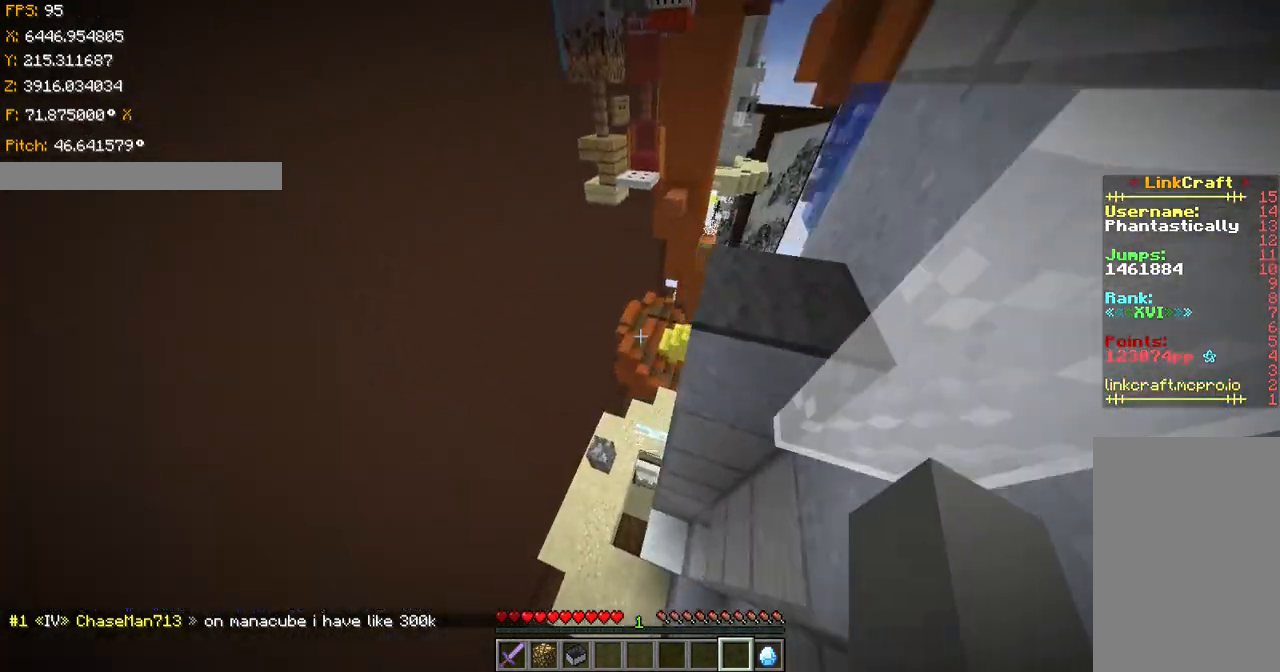
{"keys": ["ctrl", "shift"], "events": [[417, "shift", "down"], [467, "d", "up"], [467, "w", "up"]]}
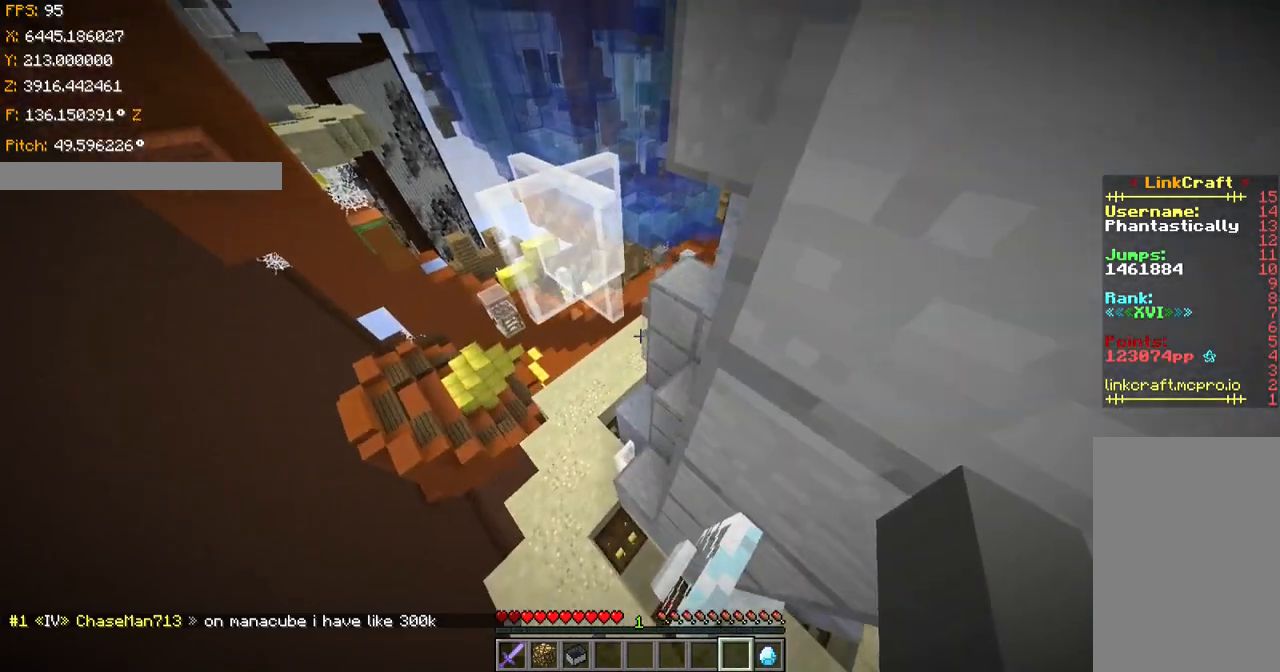
{"keys": ["shift"], "events": [[66, "a", "down"], [66, "ctrl", "up"], [66, "s", "down"], [317, "s", "up"], [367, "a", "up"]]}
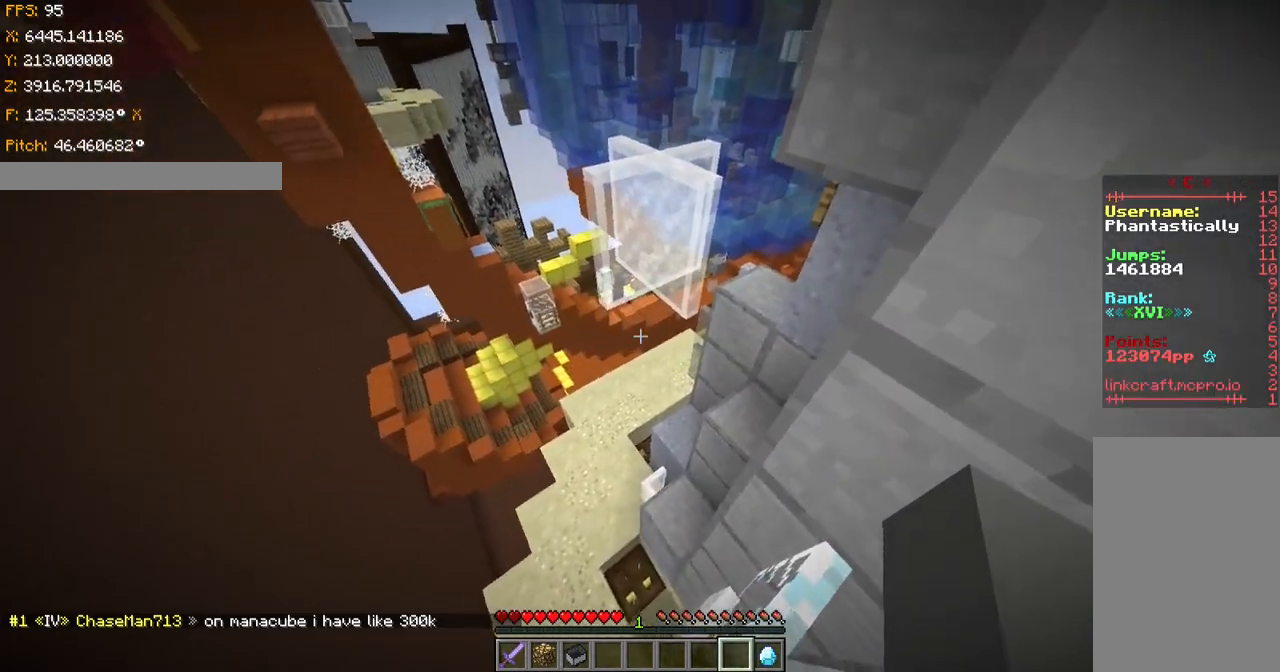
{"keys": ["d", "shift"], "events": [[17, "shift", "up"], [67, "ctrl", "down"], [67, "w", "down"], [117, "space", "down"], [317, "ctrl", "up"], [317, "space", "up"], [417, "shift", "down"], [417, "w", "up"], [467, "d", "down"]]}
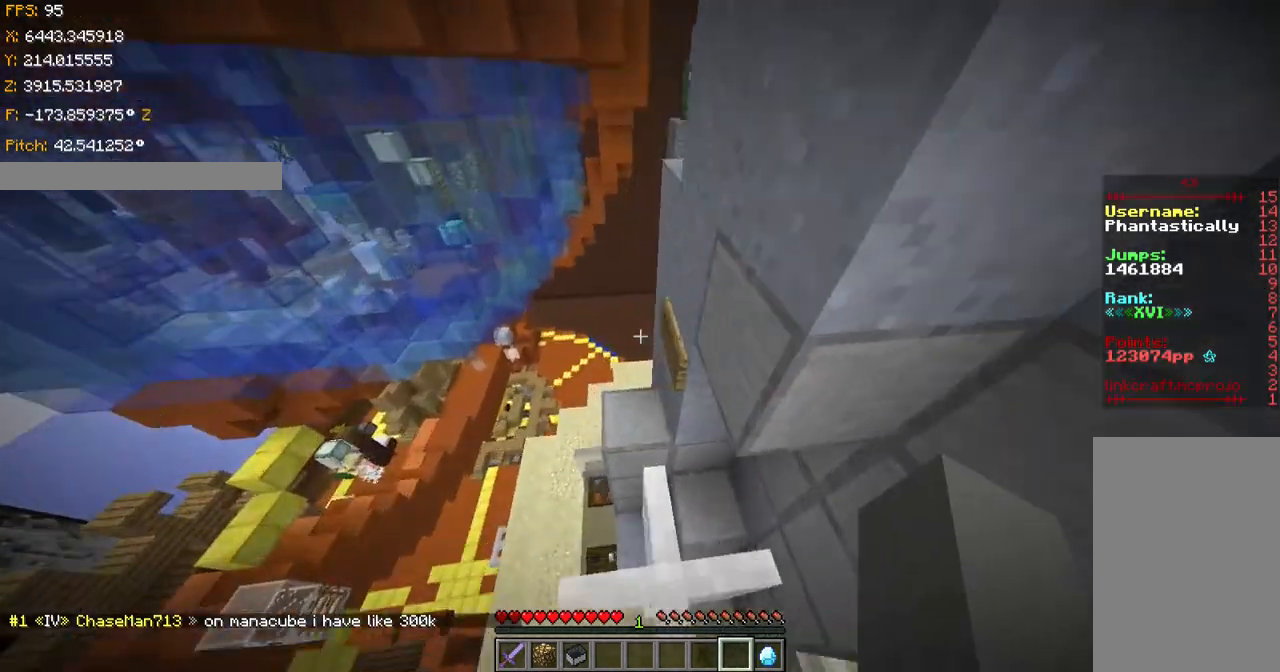
{"keys": ["d", "s", "shift"], "events": [[16, "s", "down"]]}
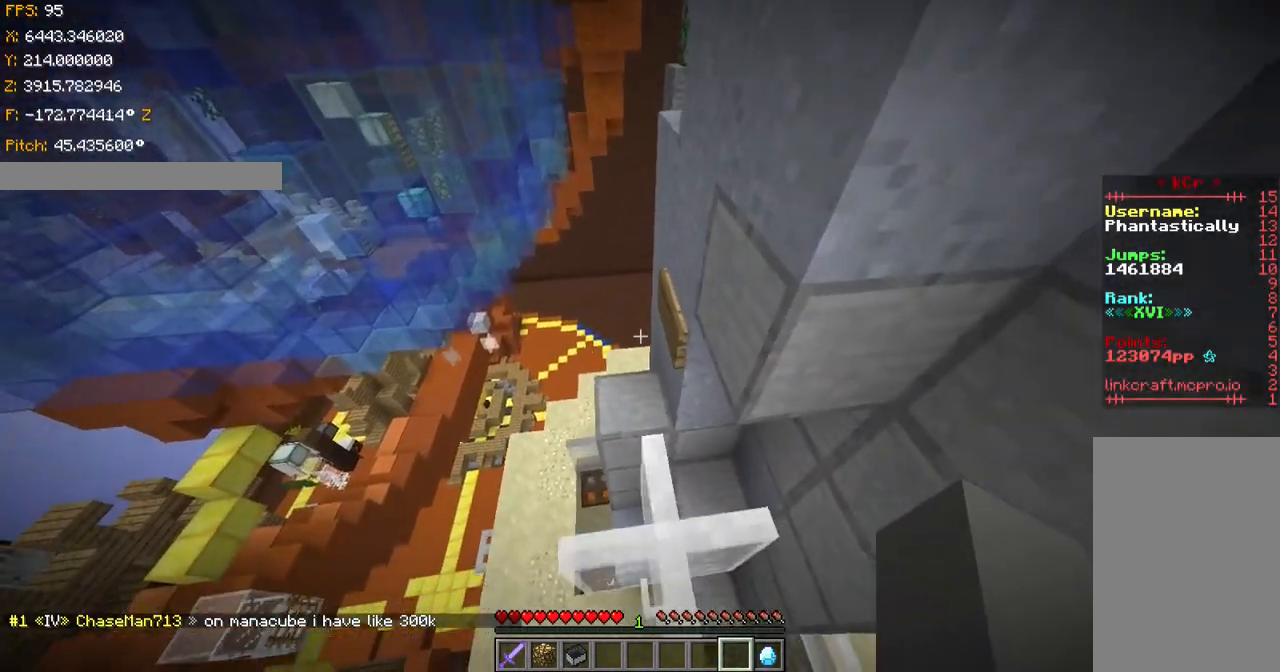
{"keys": ["shift"], "events": [[67, "d", "up"], [317, "s", "up"]]}
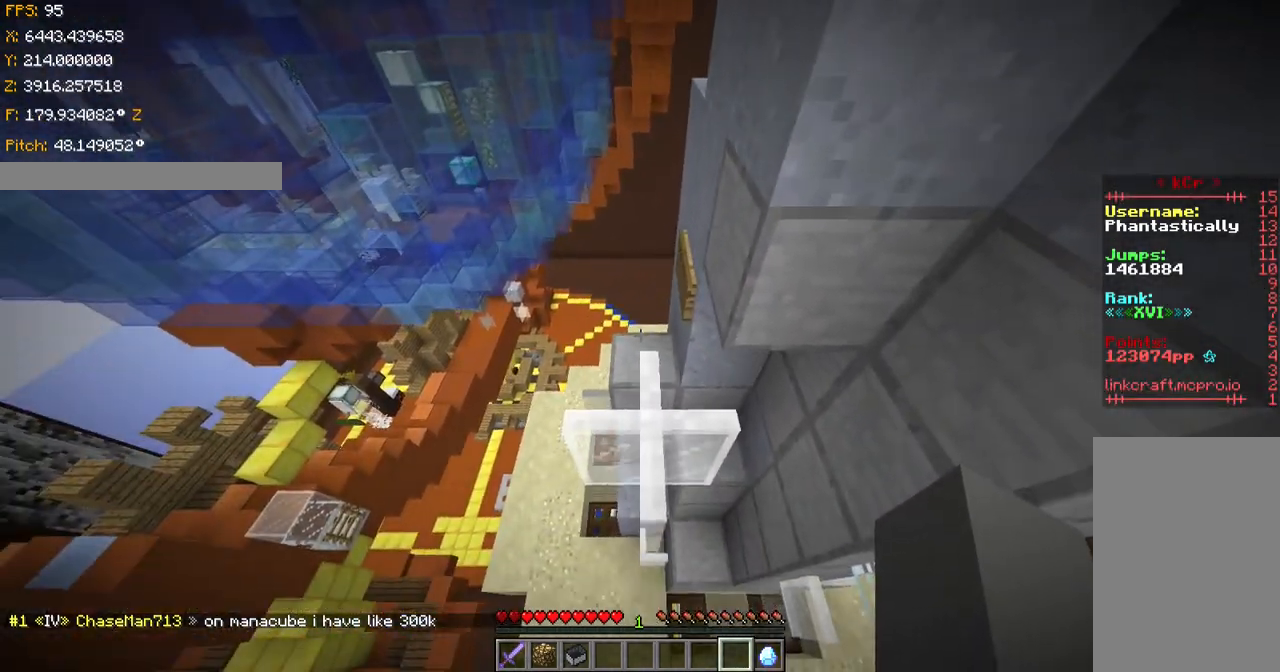
{"keys": ["ctrl", "w"], "events": [[16, "shift", "up"], [66, "space", "down"], [66, "w", "down"], [266, "ctrl", "down"], [317, "space", "up"]]}
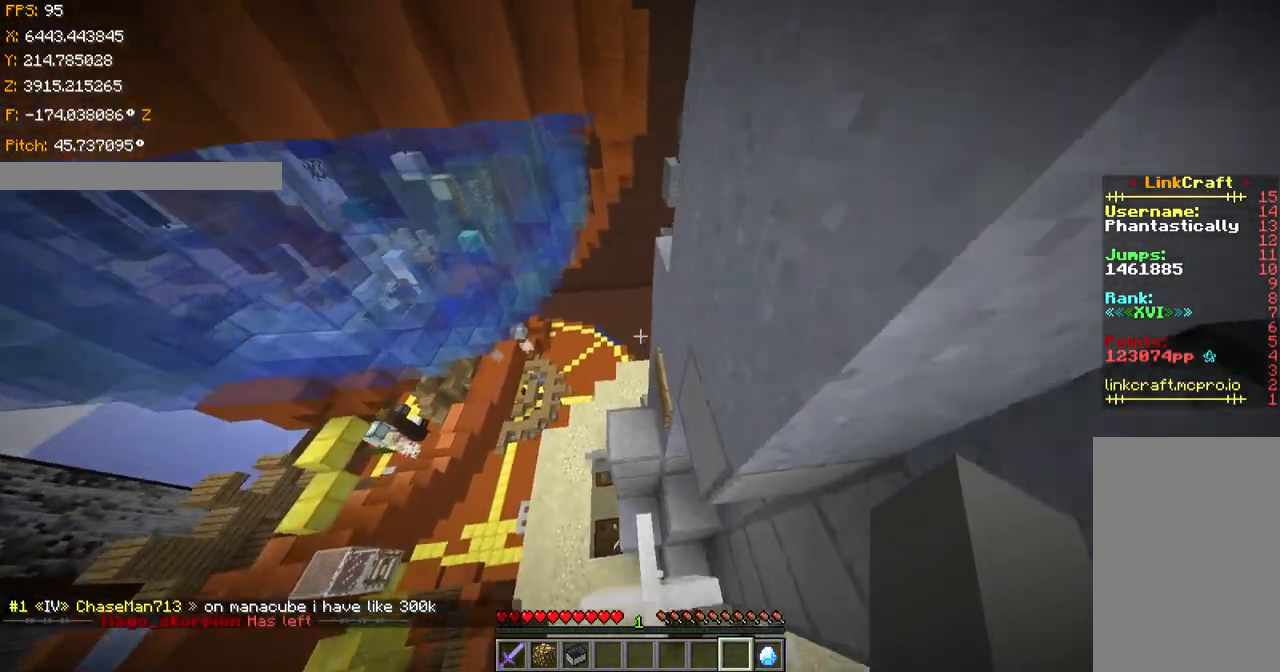
{"keys": ["d", "w"], "events": [[117, "space", "down"], [367, "ctrl", "up"], [417, "d", "down"], [417, "space", "up"]]}
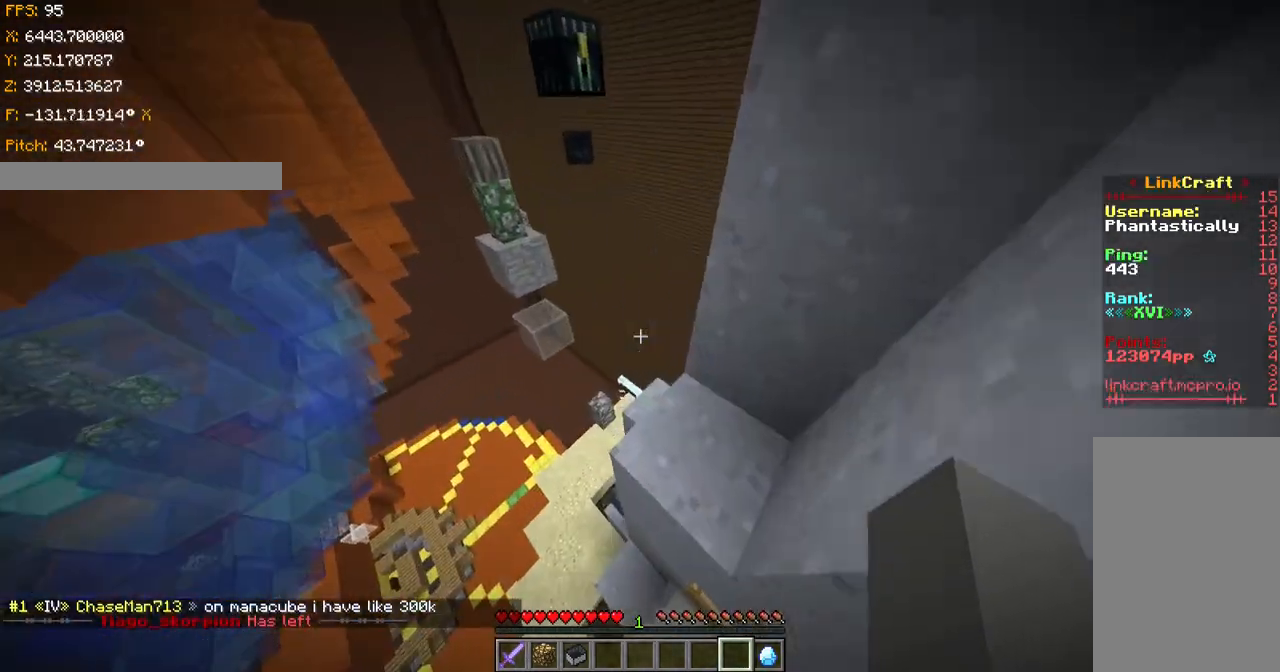
{"keys": ["d", "s", "shift"], "events": [[66, "w", "up"], [166, "s", "down"], [417, "shift", "down"]]}
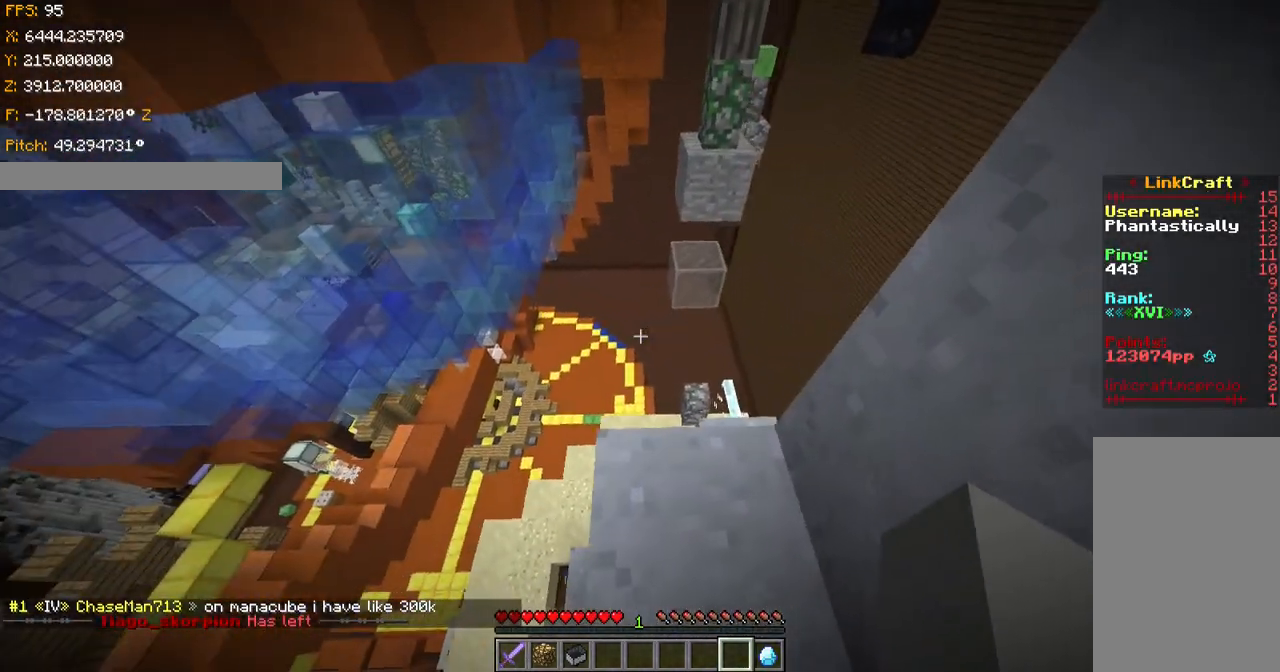
{"keys": ["a", "s", "shift"], "events": [[217, "d", "up"], [417, "s", "up"], [501, "a", "down"], [501, "s", "down"]]}
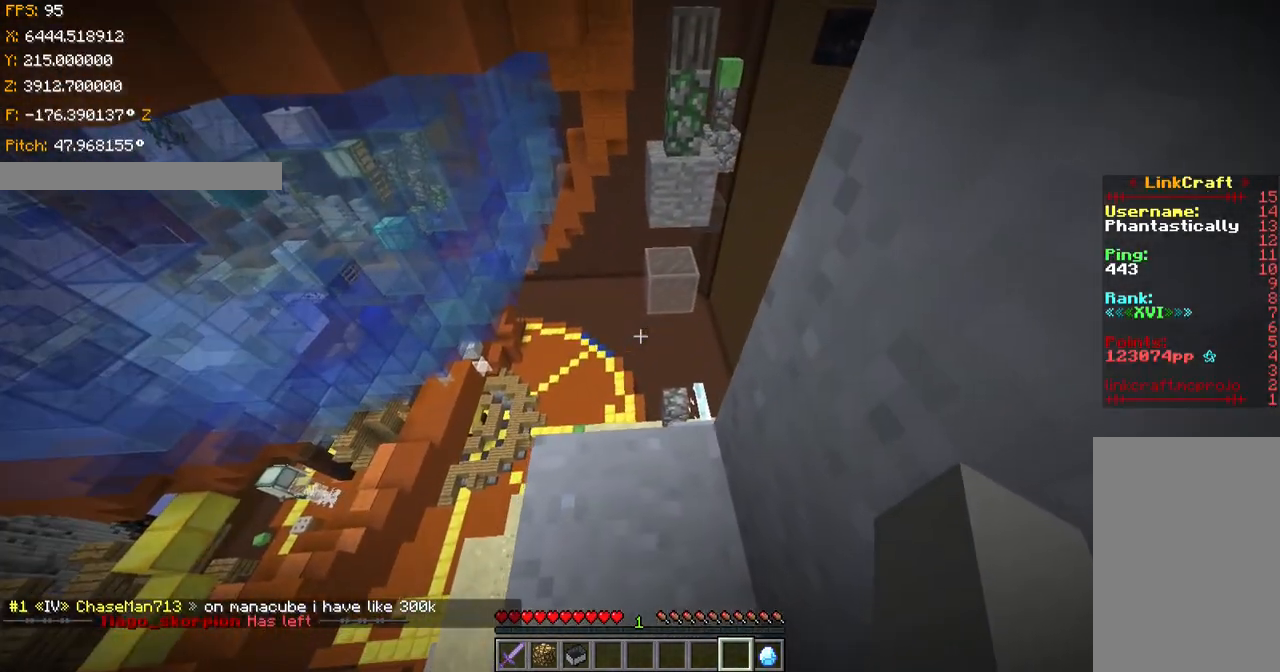
{"keys": ["shift", "w"], "events": [[100, "a", "up"], [100, "s", "up"], [400, "w", "down"]]}
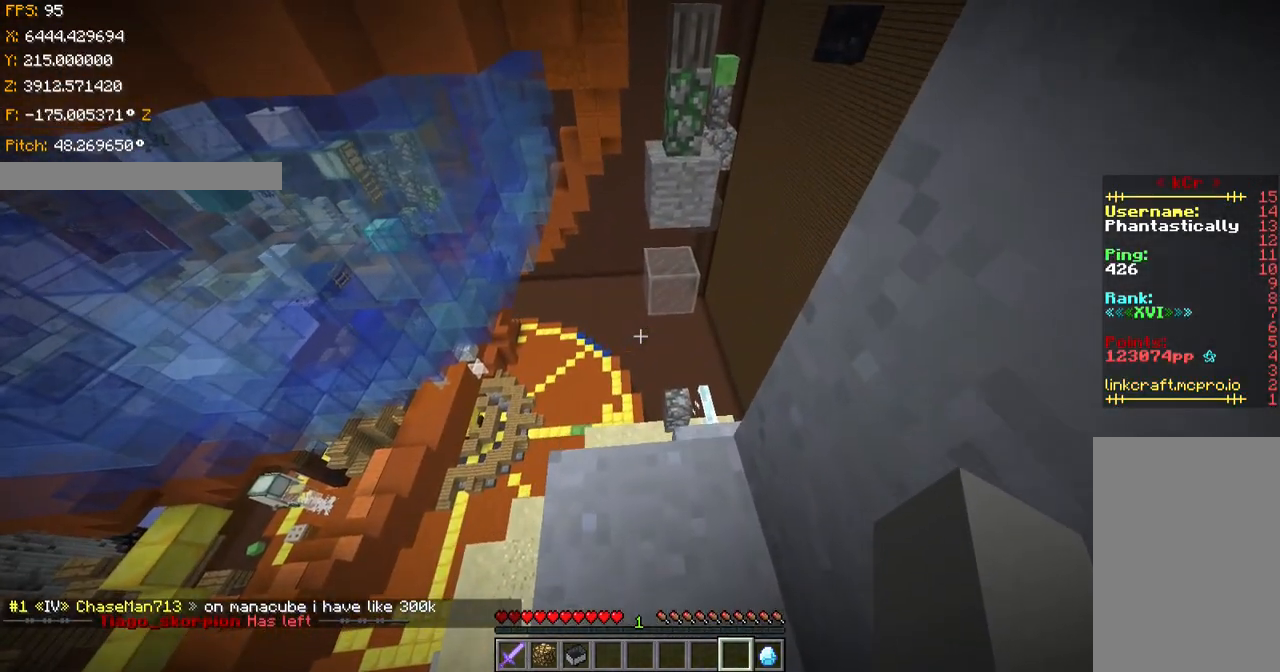
{"keys": ["shift"], "events": [[50, "w", "up"]]}
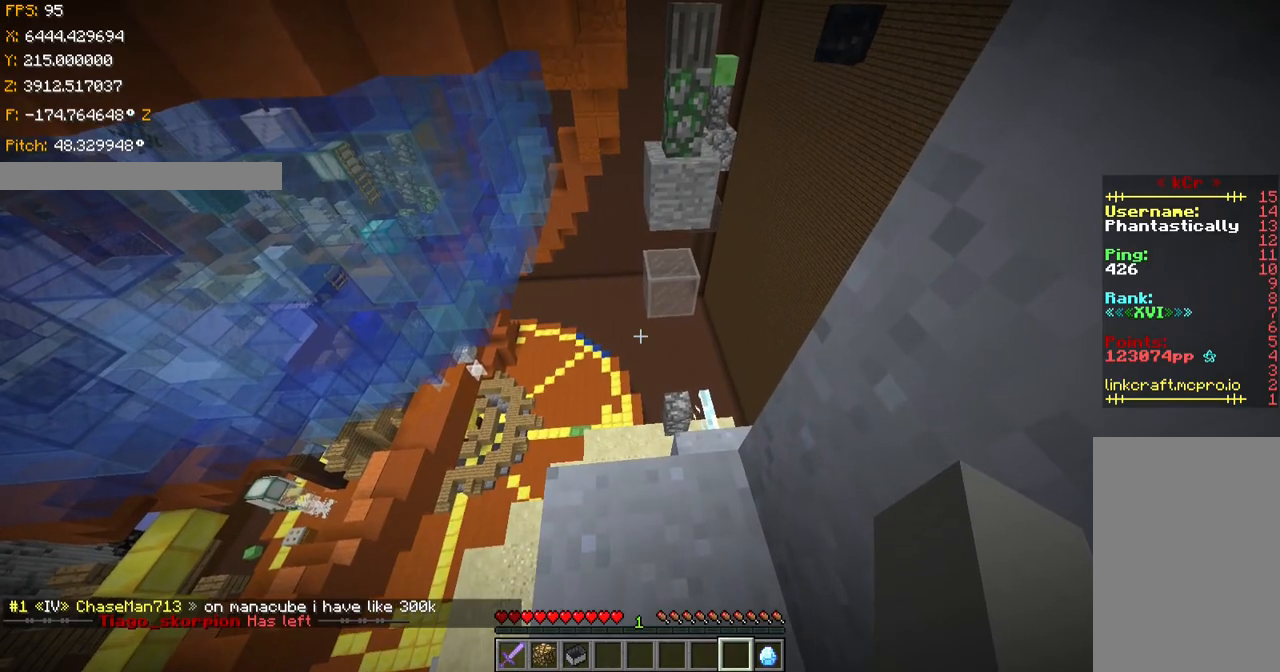
{"keys": ["ctrl", "space", "w"], "events": [[50, "shift", "up"], [150, "ctrl", "down"], [250, "w", "down"], [500, "space", "down"]]}
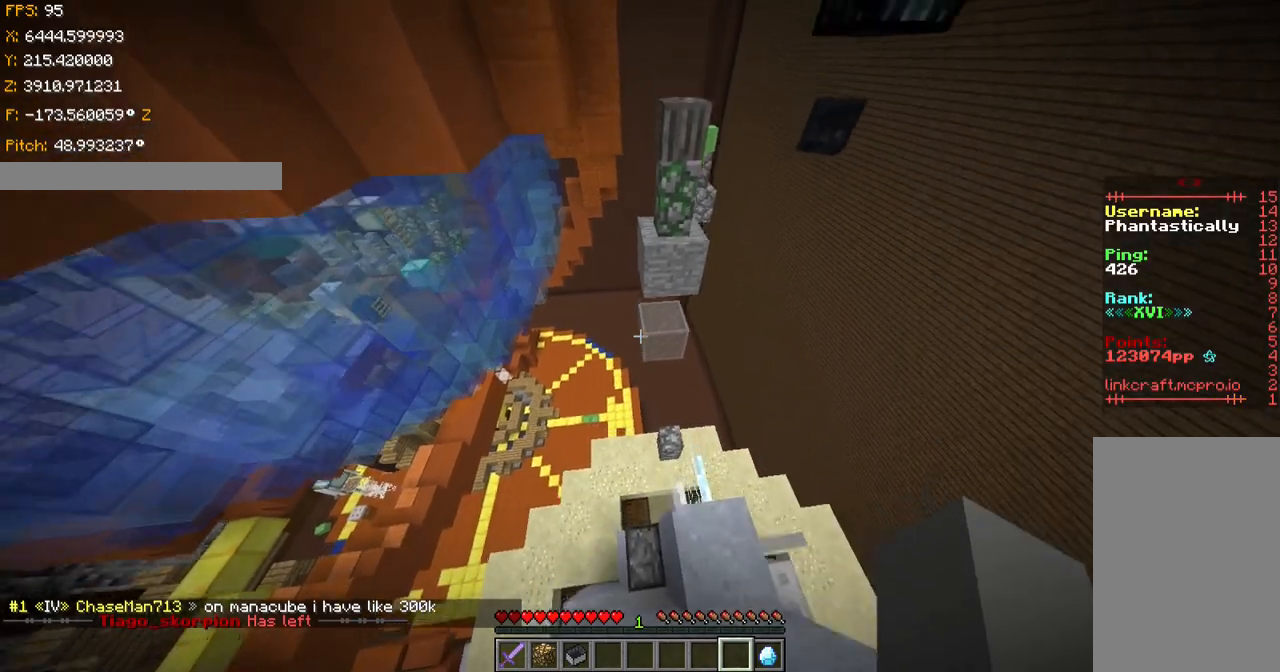
{"keys": ["ctrl", "w"], "events": [[250, "space", "up"]]}
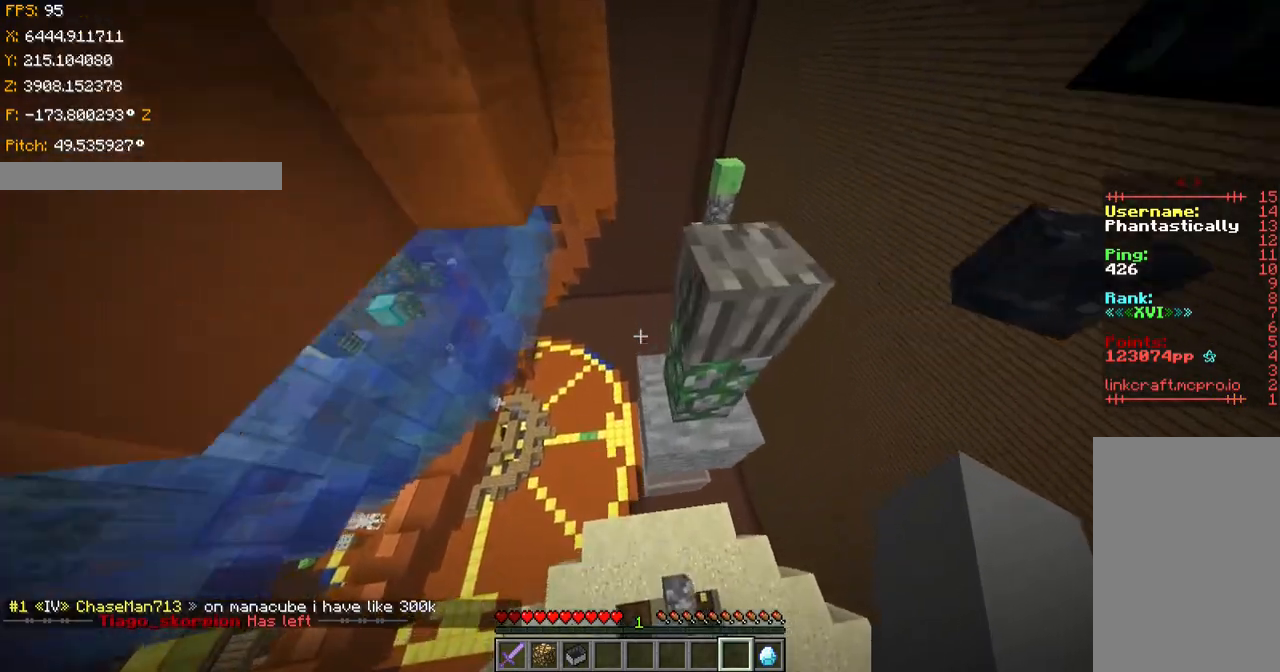
{"keys": ["d", "s", "shift"], "events": [[100, "shift", "down"], [150, "d", "down"], [150, "w", "up"], [200, "ctrl", "up"], [250, "s", "down"]]}
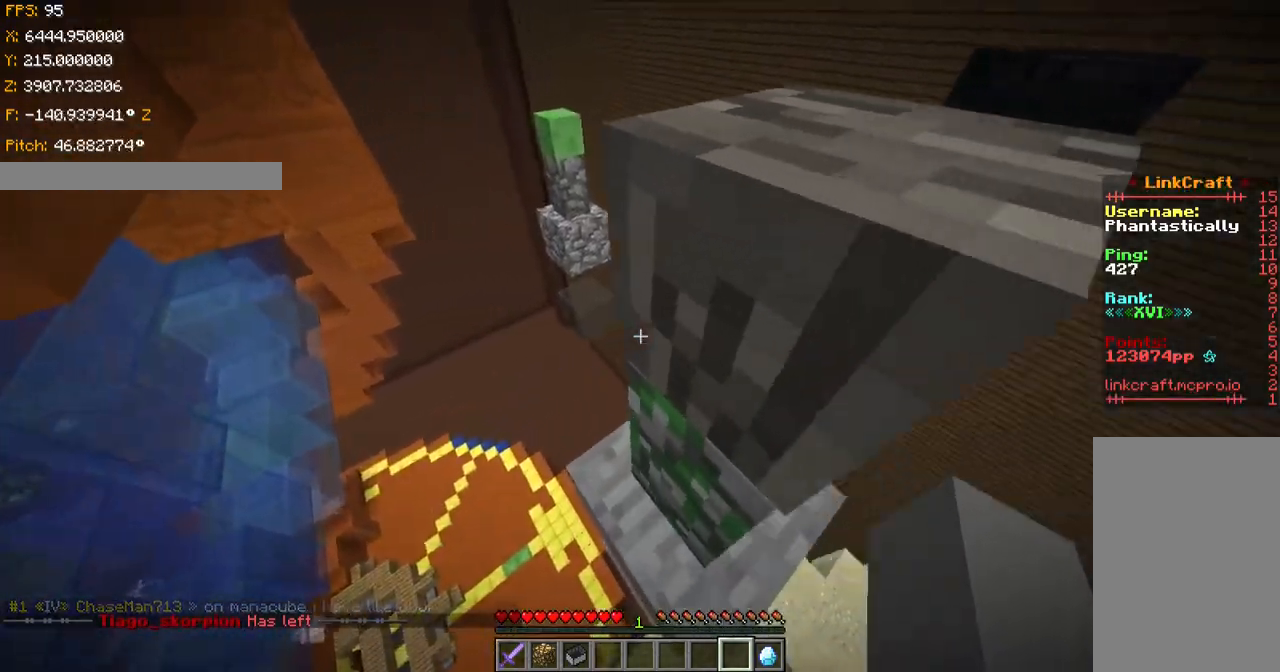
{"keys": ["d", "shift", "w"], "events": [[100, "s", "up"], [200, "w", "down"]]}
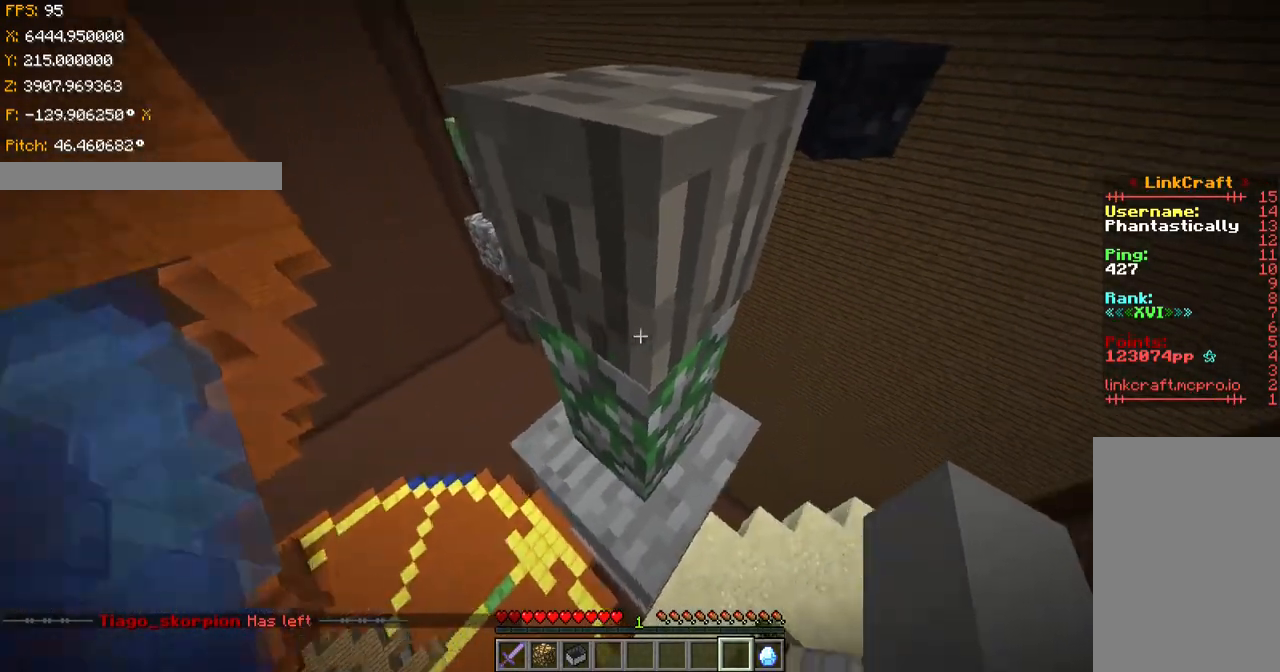
{"keys": ["shift", "w"], "events": [[50, "w", "up"], [133, "w", "down"], [400, "d", "up"]]}